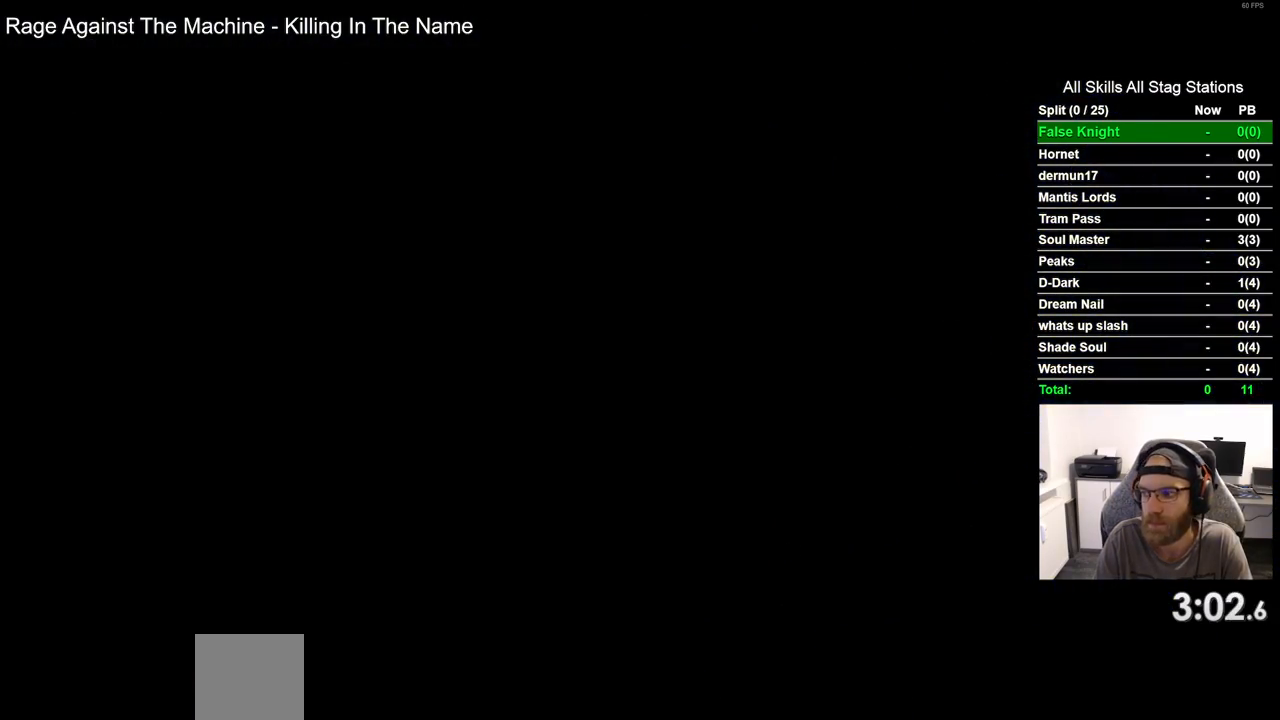
Gameplay with a controller (PlayStation layout); each line is a JSON object with the inputs held at the frame after it (dt_ms = milliseconds from this image to that frame). "events" lists button and stick changes between this image and that frame as [ms after this image, input, new state], when the widget could be followed in between.
{"dt_ms": 500, "buttons": ["DPAD_RIGHT"], "left_stick": "center", "right_stick": "center", "events": []}
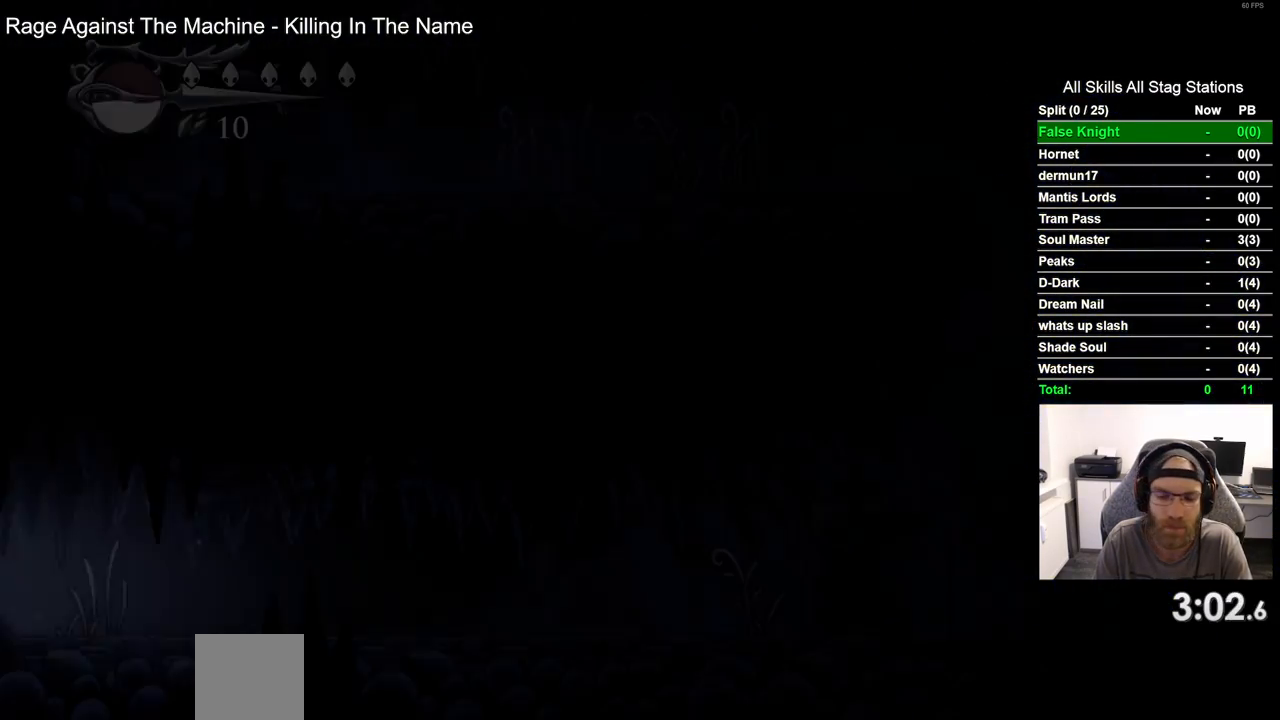
{"dt_ms": 500, "buttons": ["DPAD_RIGHT"], "left_stick": "center", "right_stick": "center", "events": []}
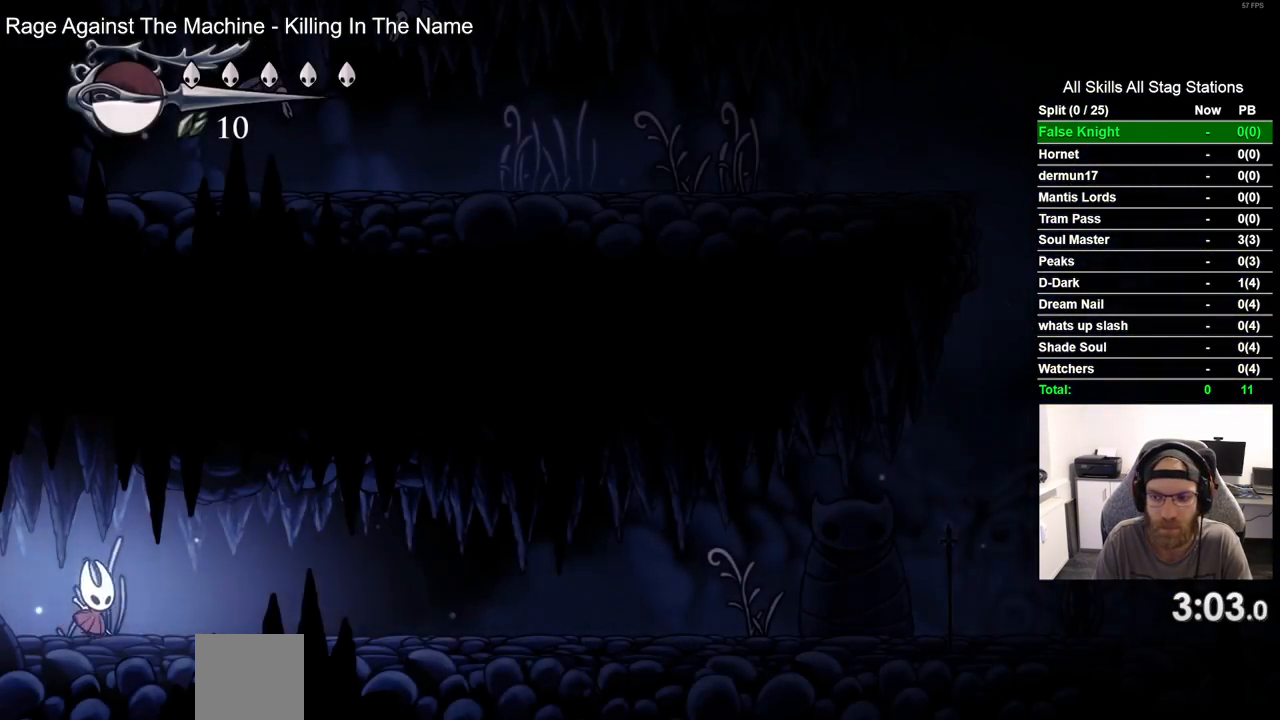
{"dt_ms": 500, "buttons": ["DPAD_RIGHT"], "left_stick": "center", "right_stick": "center", "events": [[283, "SQUARE", "down"], [467, "SQUARE", "up"]]}
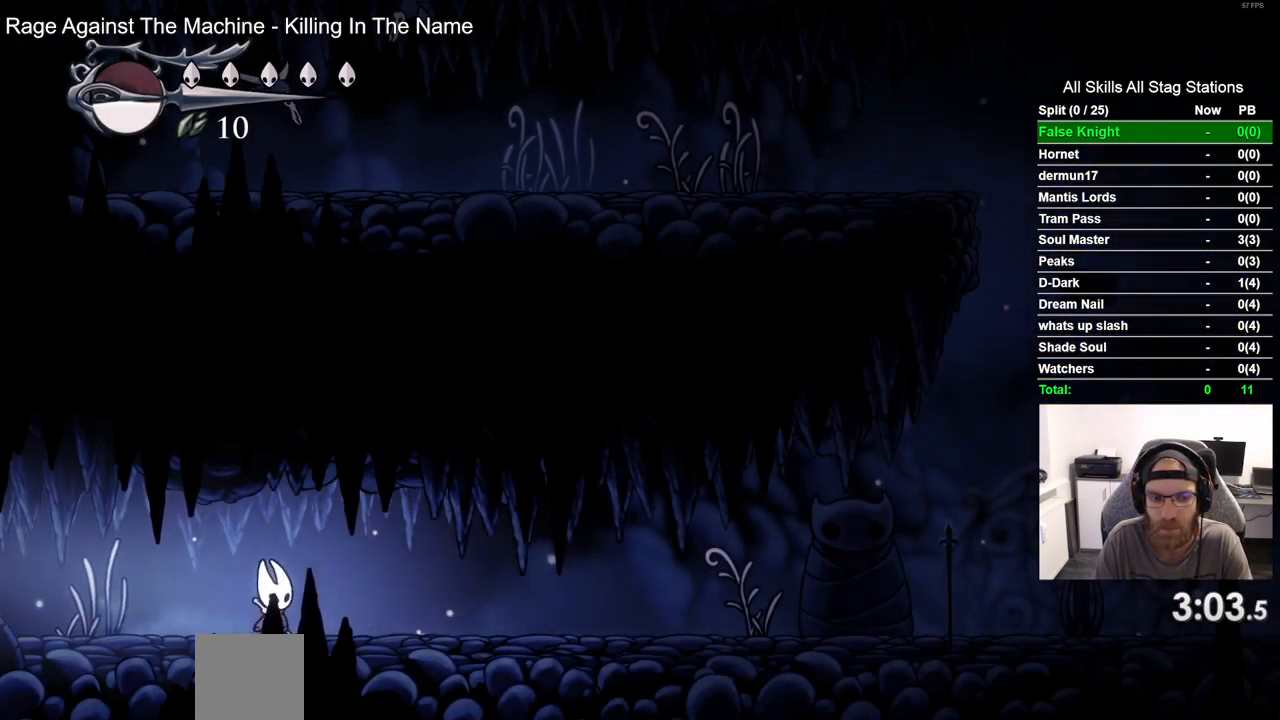
{"dt_ms": 500, "buttons": ["DPAD_RIGHT"], "left_stick": "center", "right_stick": "center", "events": [[233, "SQUARE", "down"], [383, "SQUARE", "up"]]}
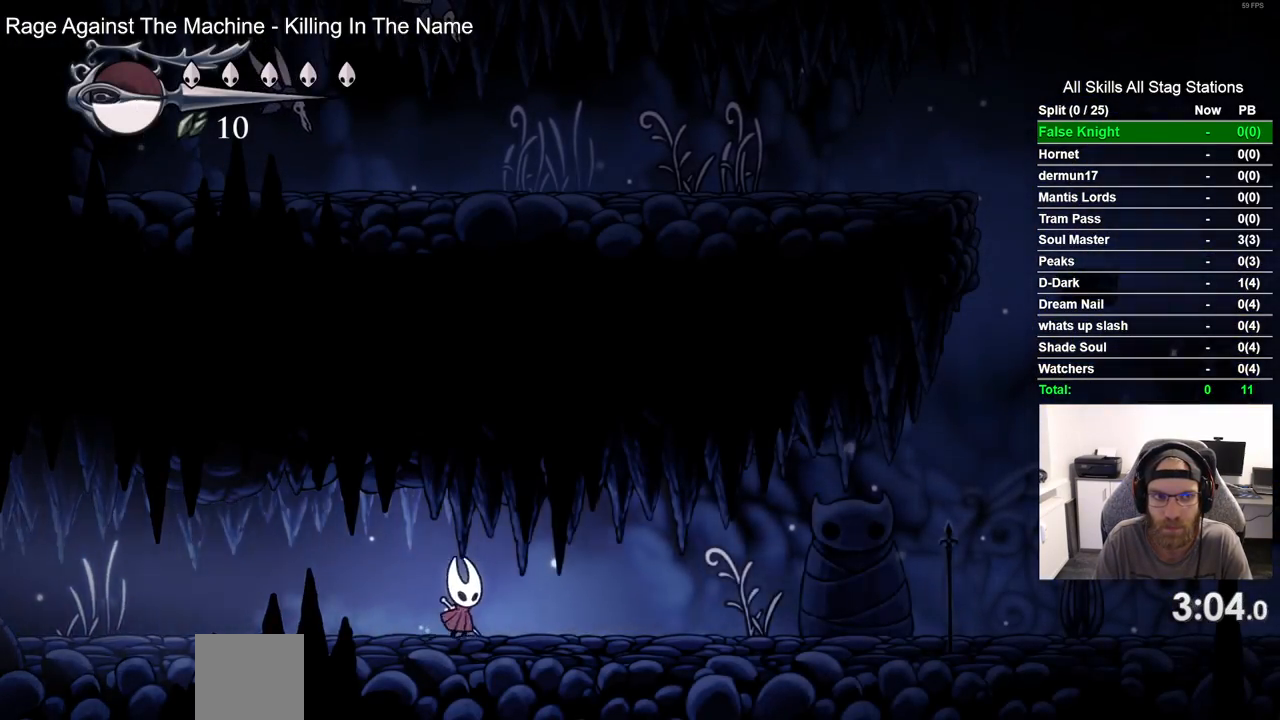
{"dt_ms": 500, "buttons": ["SQUARE", "DPAD_RIGHT"], "left_stick": "center", "right_stick": "center"}
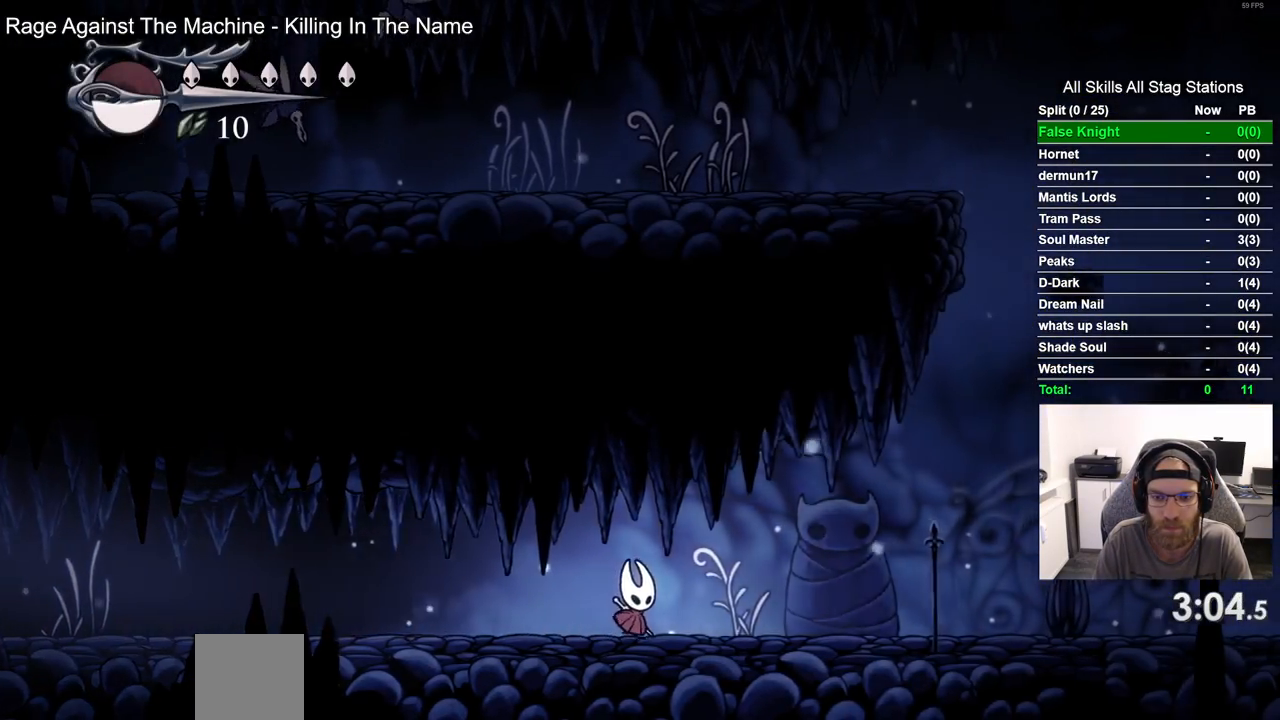
{"dt_ms": 1000, "buttons": ["CROSS", "DPAD_RIGHT"], "left_stick": "center", "right_stick": "center"}
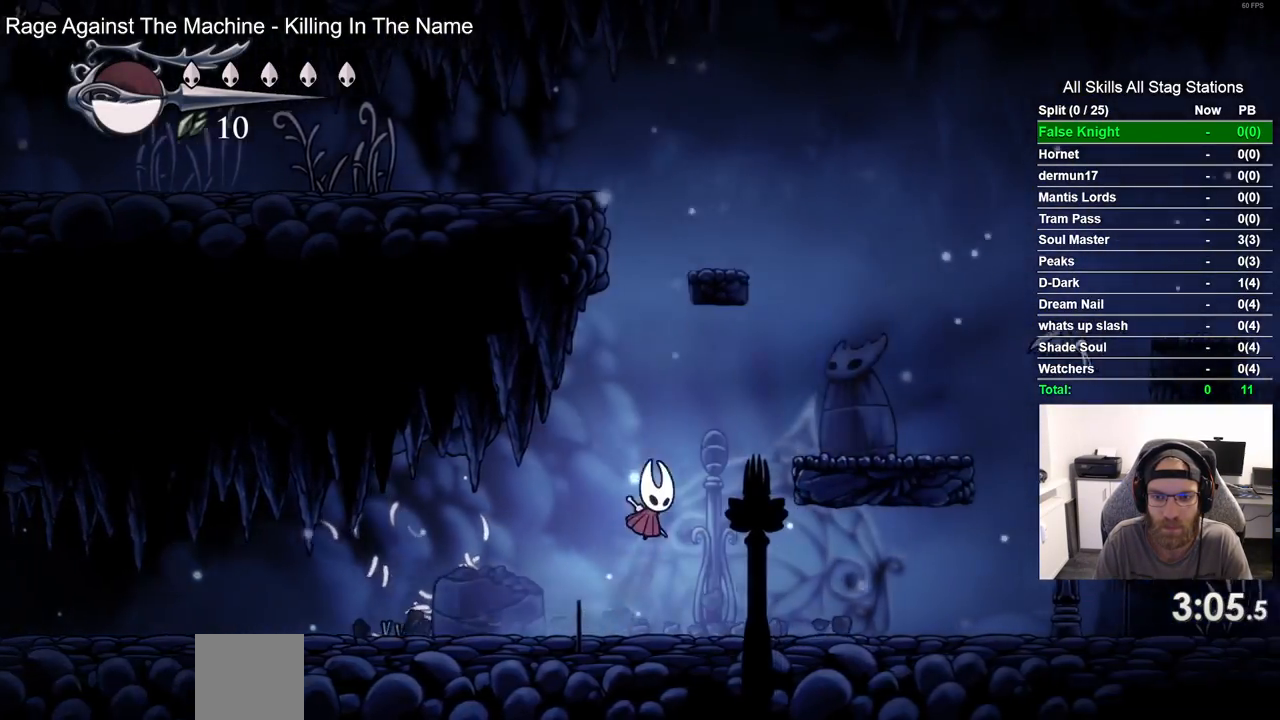
{"dt_ms": 500, "buttons": ["CROSS", "DPAD_RIGHT"], "left_stick": "center", "right_stick": "center", "events": [[250, "CROSS", "up"], [500, "CROSS", "down"]]}
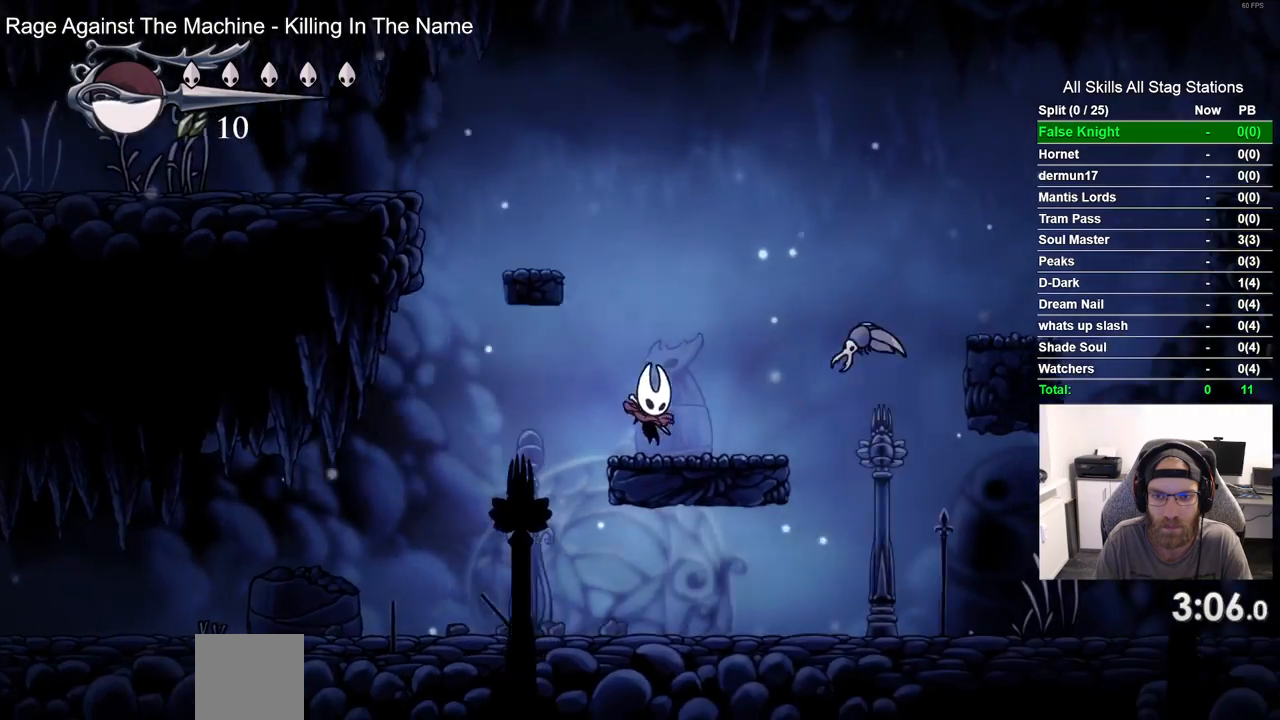
{"dt_ms": 500, "buttons": ["DPAD_DOWN", "DPAD_RIGHT"], "left_stick": "center", "right_stick": "center"}
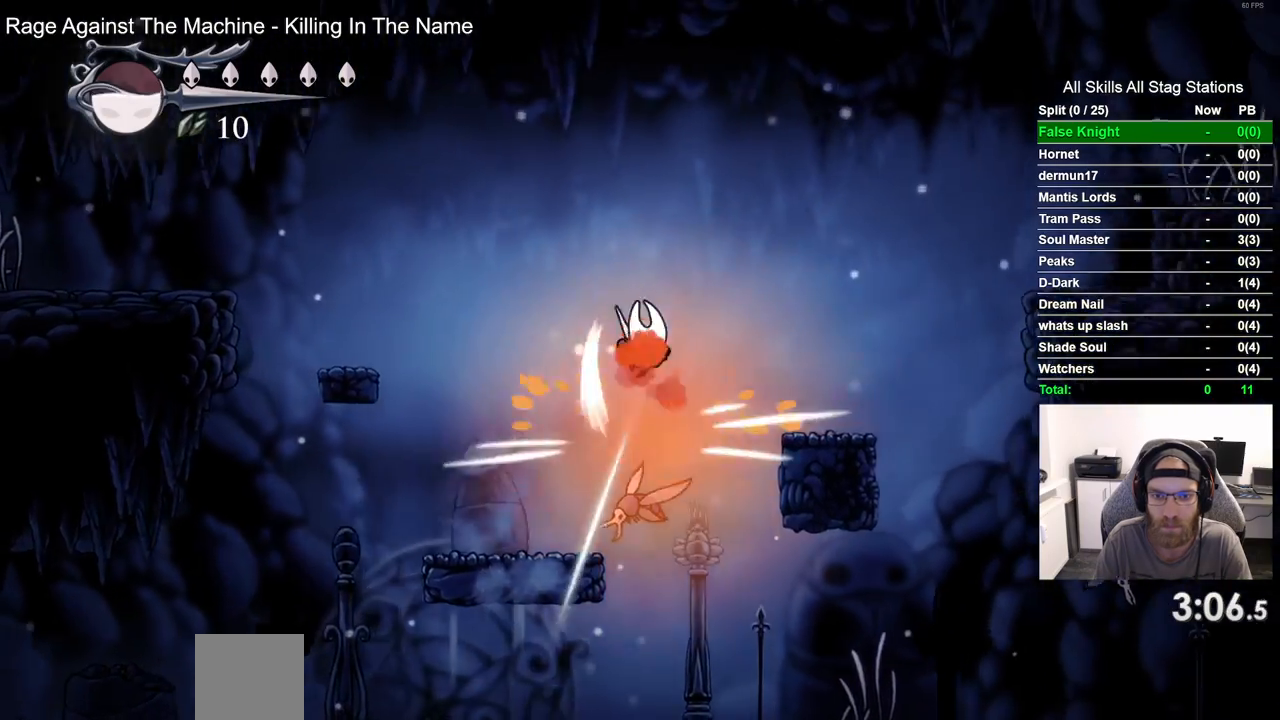
{"dt_ms": 500, "buttons": ["CROSS", "DPAD_RIGHT"], "left_stick": "center", "right_stick": "center", "events": [[150, "DPAD_DOWN", "up"], [467, "CROSS", "down"]]}
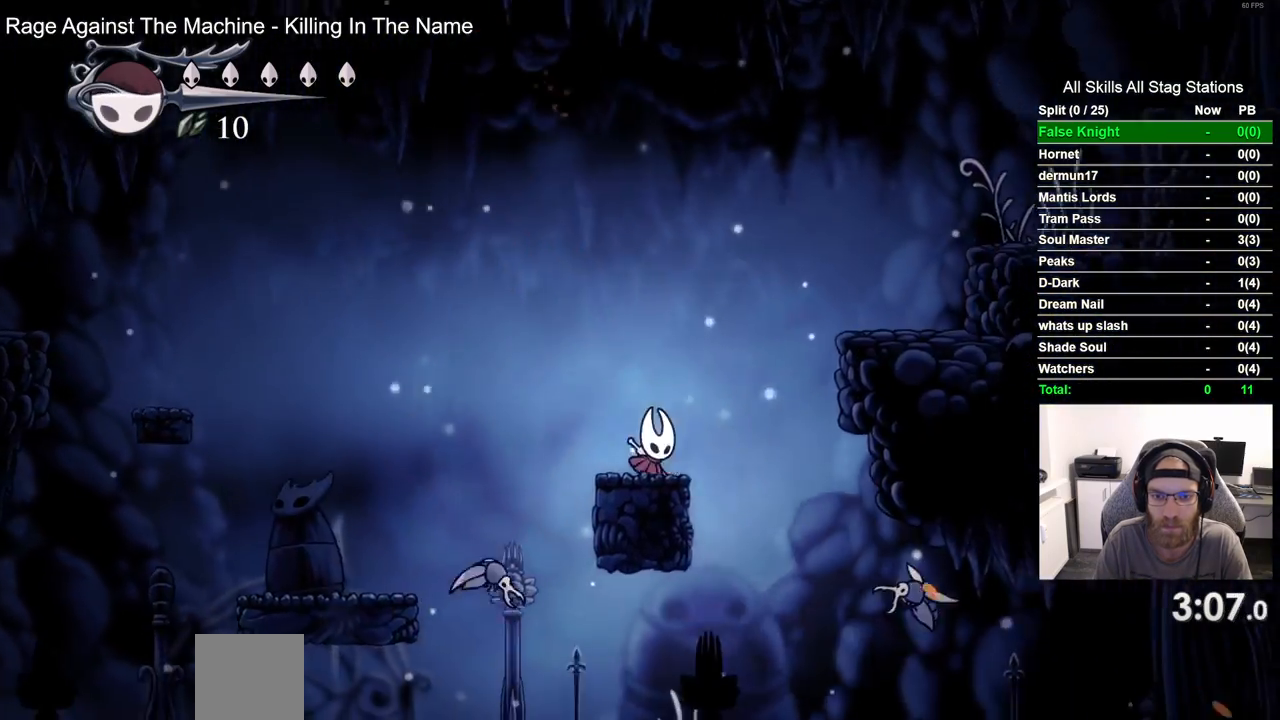
{"dt_ms": 500, "buttons": ["DPAD_RIGHT"], "left_stick": "center", "right_stick": "center", "events": [[333, "CROSS", "up"]]}
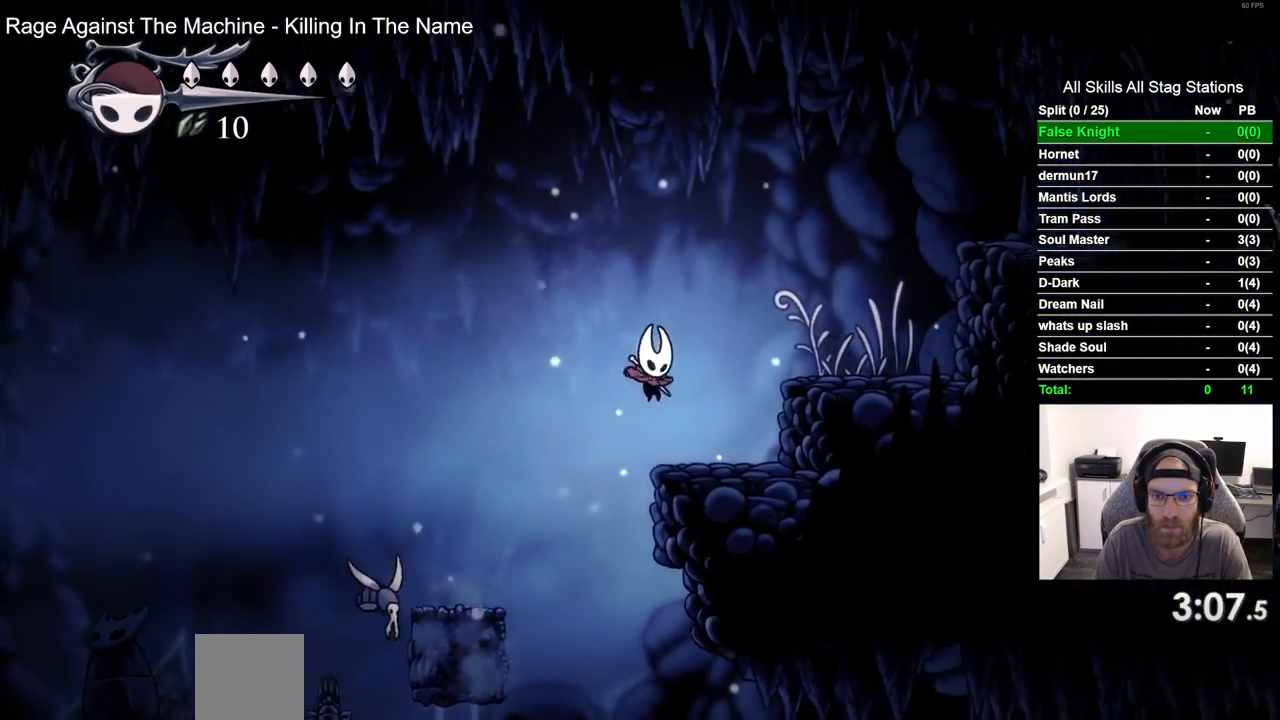
{"dt_ms": 500, "buttons": ["DPAD_RIGHT"], "left_stick": "center", "right_stick": "center", "events": [[100, "CROSS", "down"], [317, "CROSS", "up"]]}
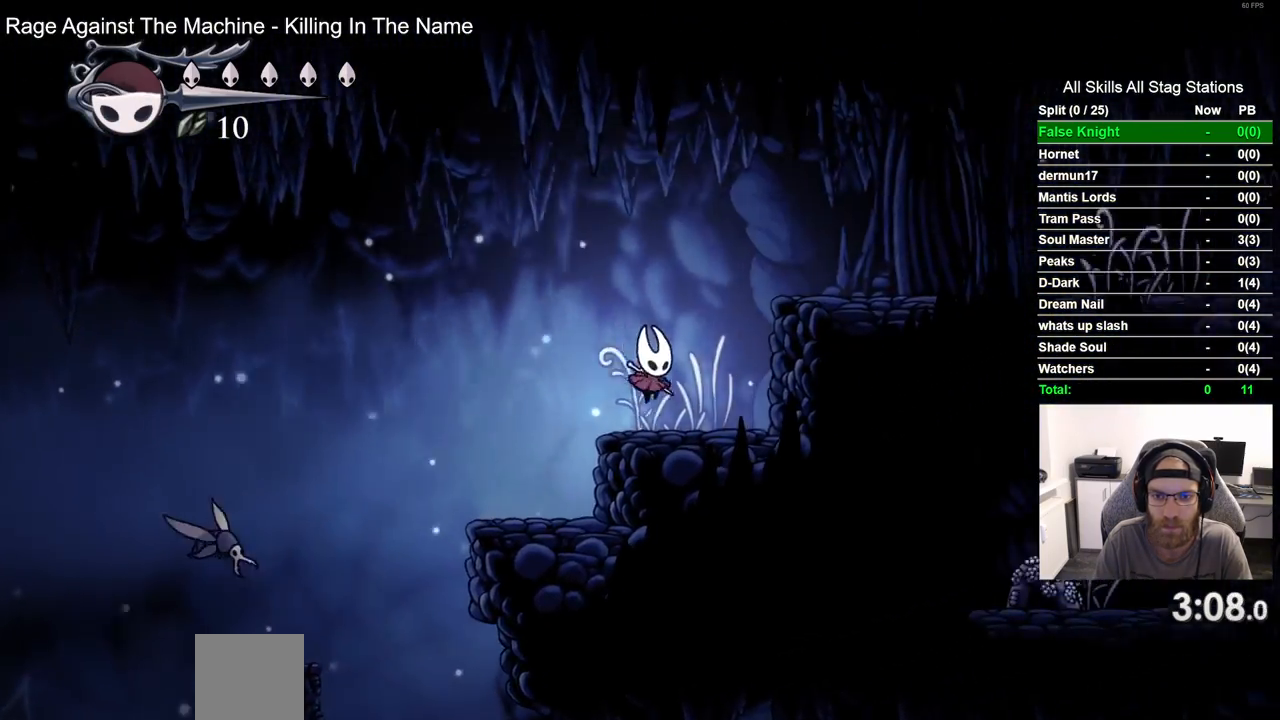
{"dt_ms": 500, "buttons": ["DPAD_RIGHT"], "left_stick": "center", "right_stick": "center", "events": [[33, "CROSS", "down"], [333, "CROSS", "up"]]}
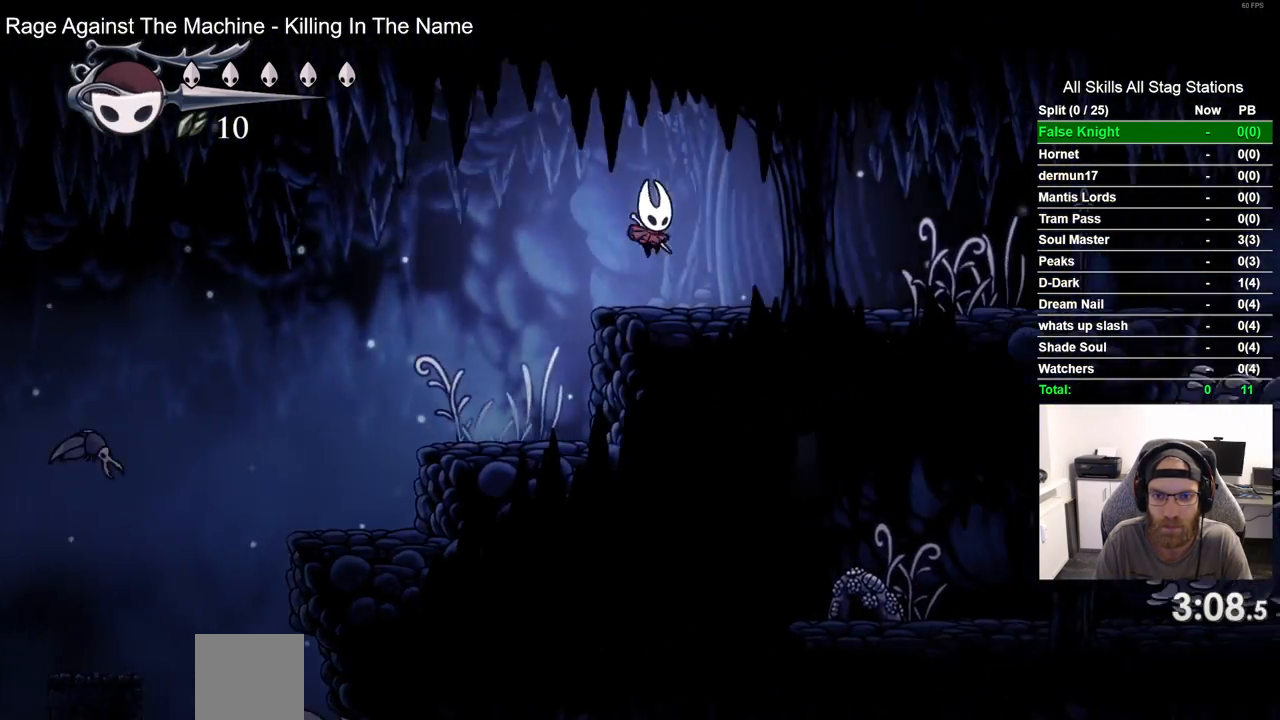
{"dt_ms": 500, "buttons": ["SQUARE", "DPAD_RIGHT"], "left_stick": "center", "right_stick": "center", "events": [[450, "SQUARE", "down"]]}
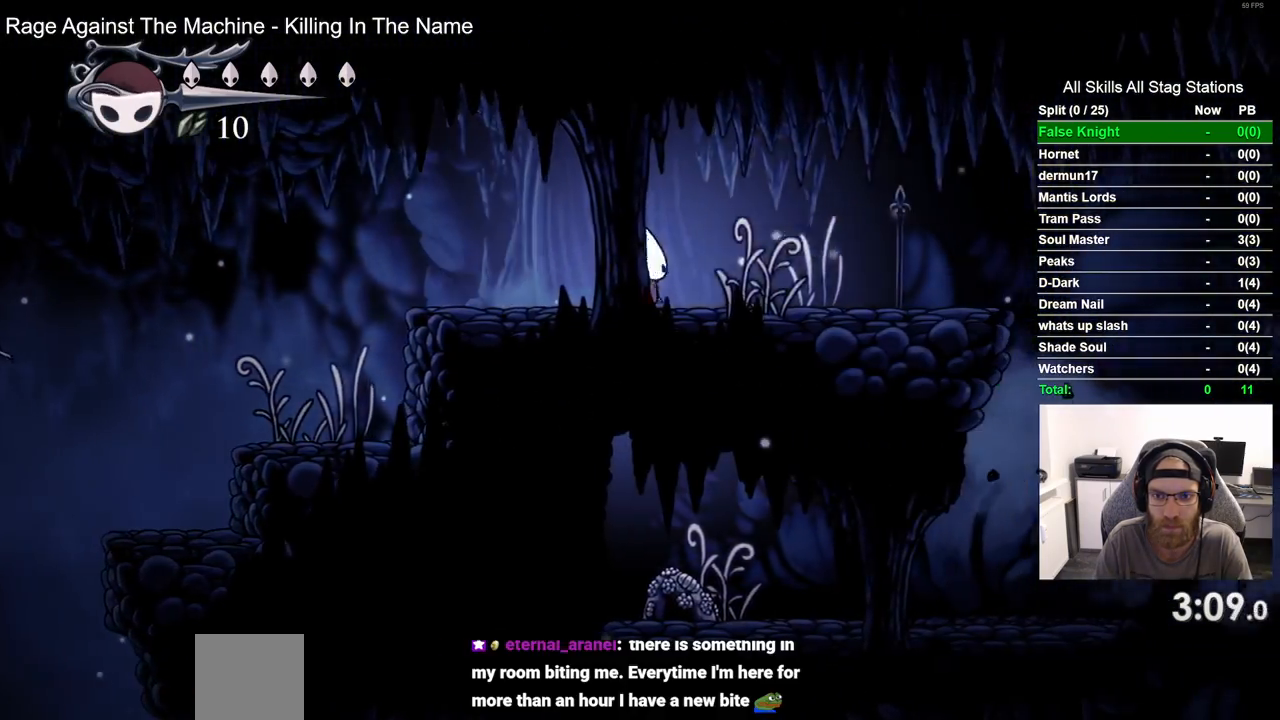
{"dt_ms": 500, "buttons": ["DPAD_RIGHT"], "left_stick": "center", "right_stick": "center", "events": [[83, "SQUARE", "up"], [383, "SQUARE", "down"], [500, "SQUARE", "up"]]}
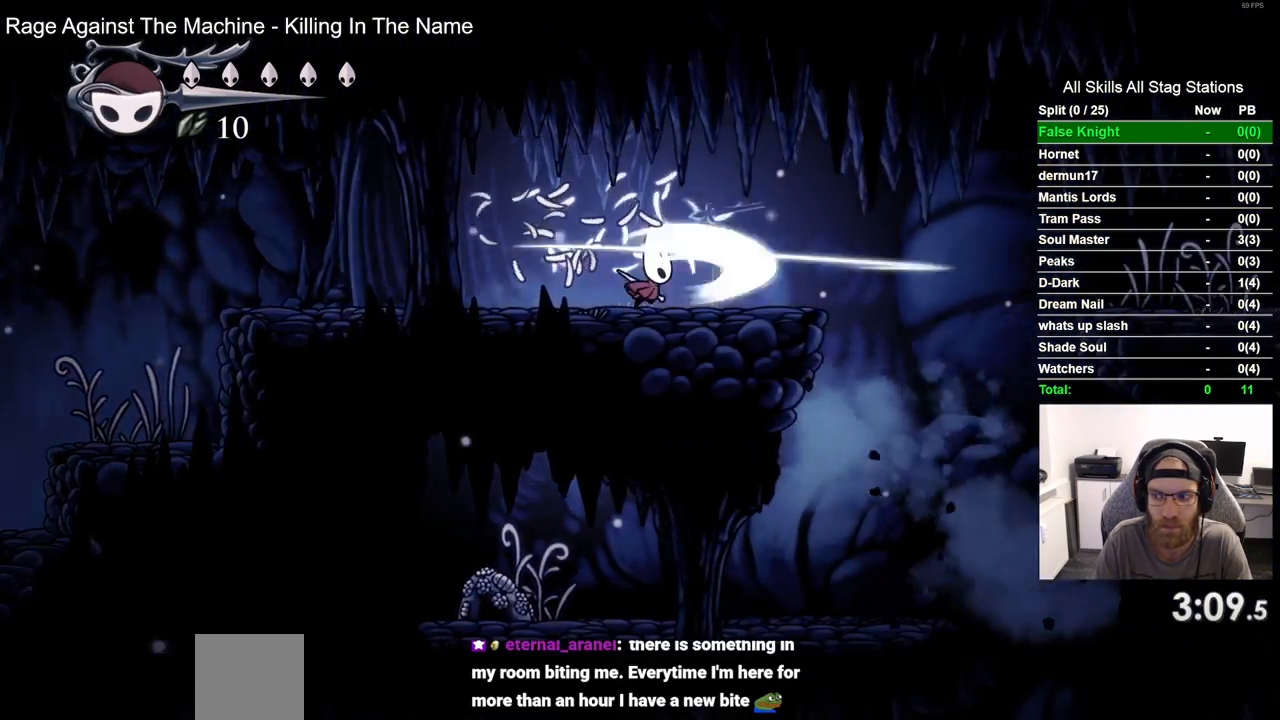
{"dt_ms": 500, "buttons": ["CROSS", "DPAD_RIGHT"], "left_stick": "center", "right_stick": "center", "events": [[467, "CROSS", "down"]]}
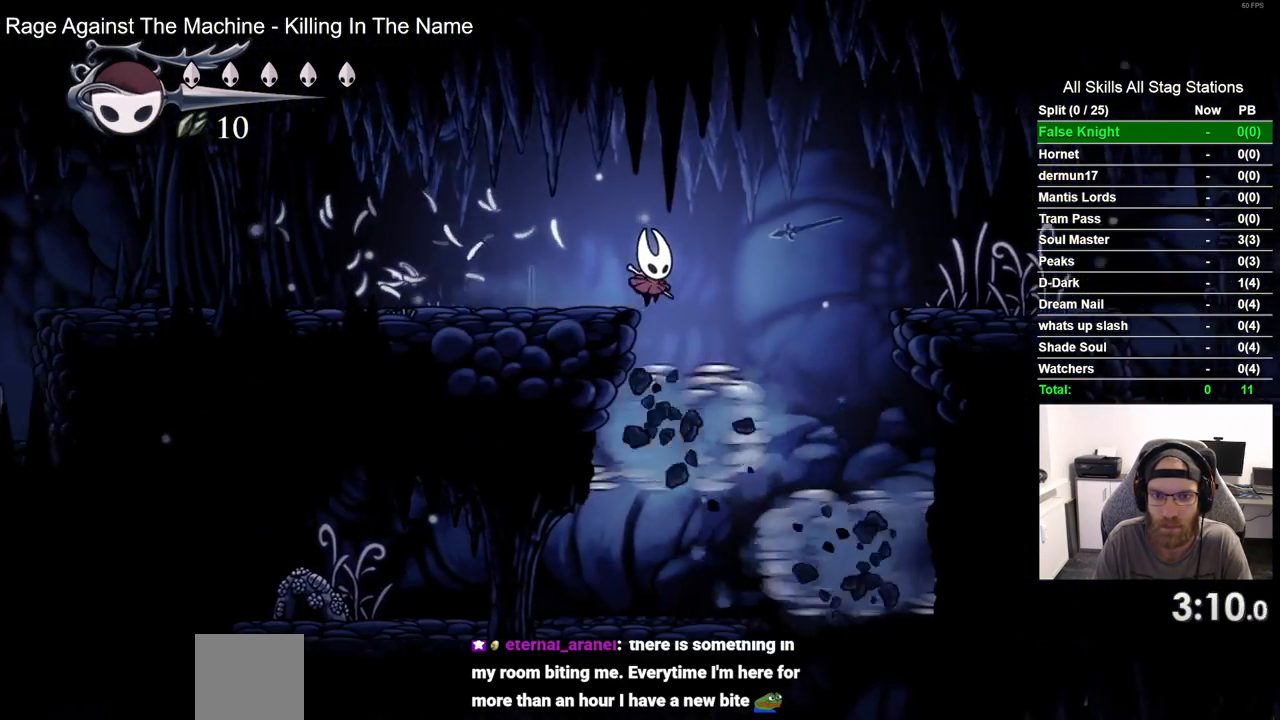
{"dt_ms": 500, "buttons": [], "left_stick": "center", "right_stick": "center", "events": [[317, "CROSS", "up"], [483, "DPAD_RIGHT", "up"]]}
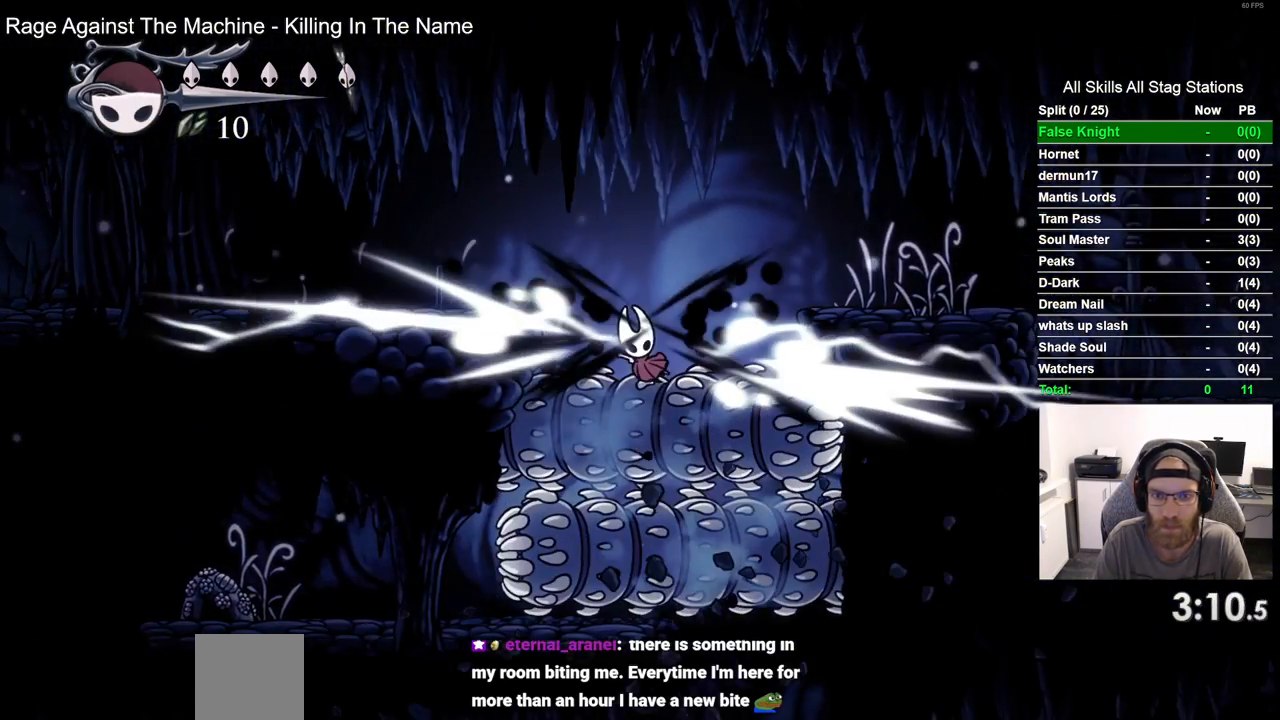
{"dt_ms": 500, "buttons": [], "left_stick": "center", "right_stick": "center", "events": []}
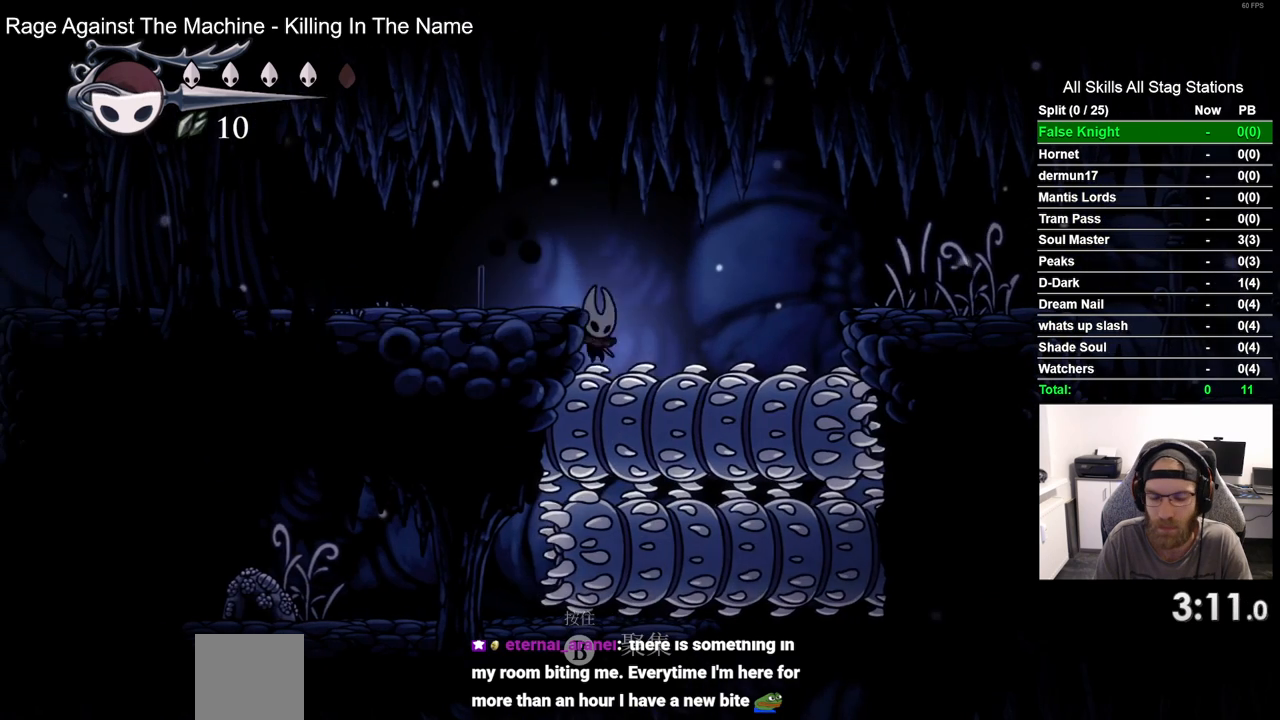
{"dt_ms": 500, "buttons": [], "left_stick": "center", "right_stick": "center", "events": []}
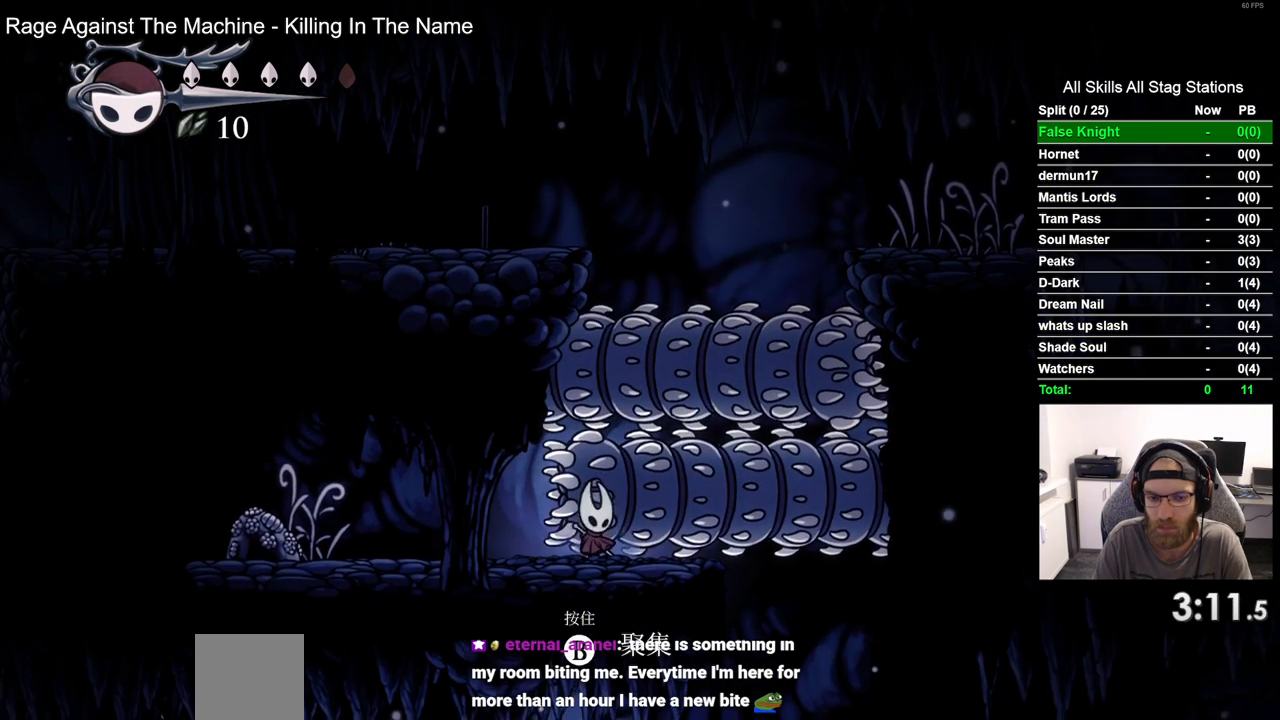
{"dt_ms": 500, "buttons": [], "left_stick": "center", "right_stick": "center", "events": []}
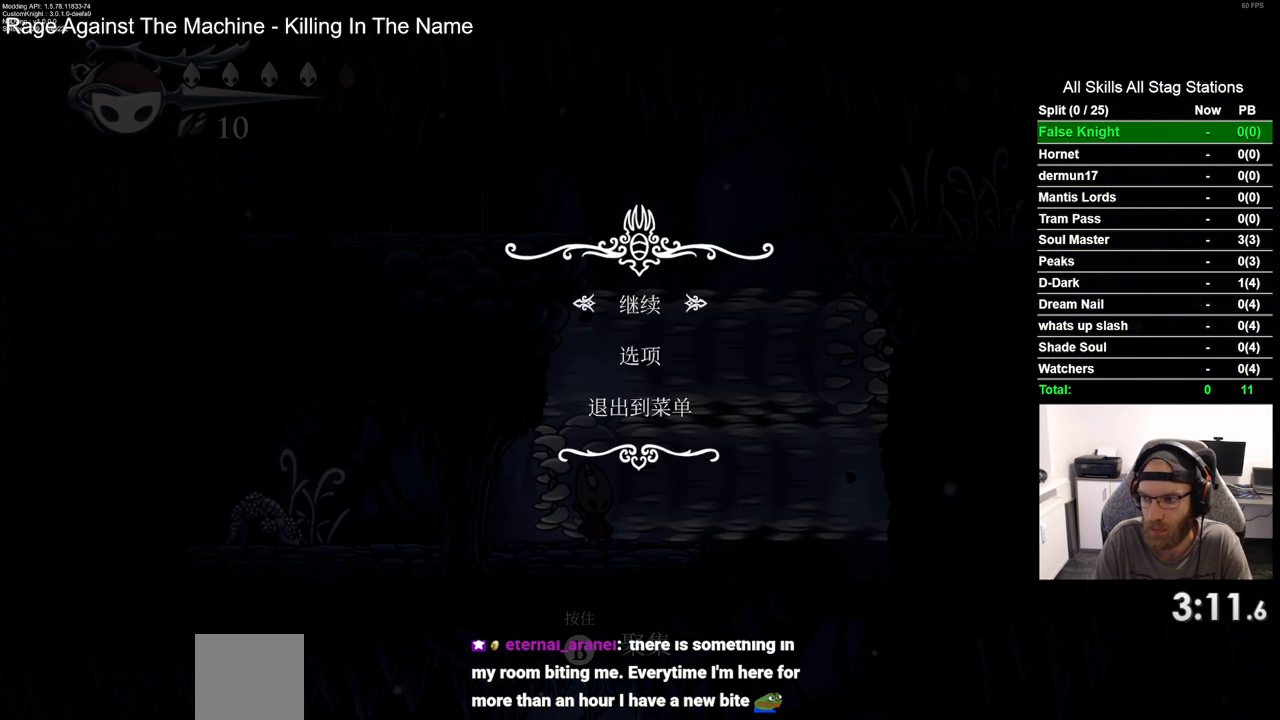
{"dt_ms": 500, "buttons": [], "left_stick": "center", "right_stick": "center", "events": [[300, "DPAD_UP", "down"], [483, "DPAD_UP", "up"]]}
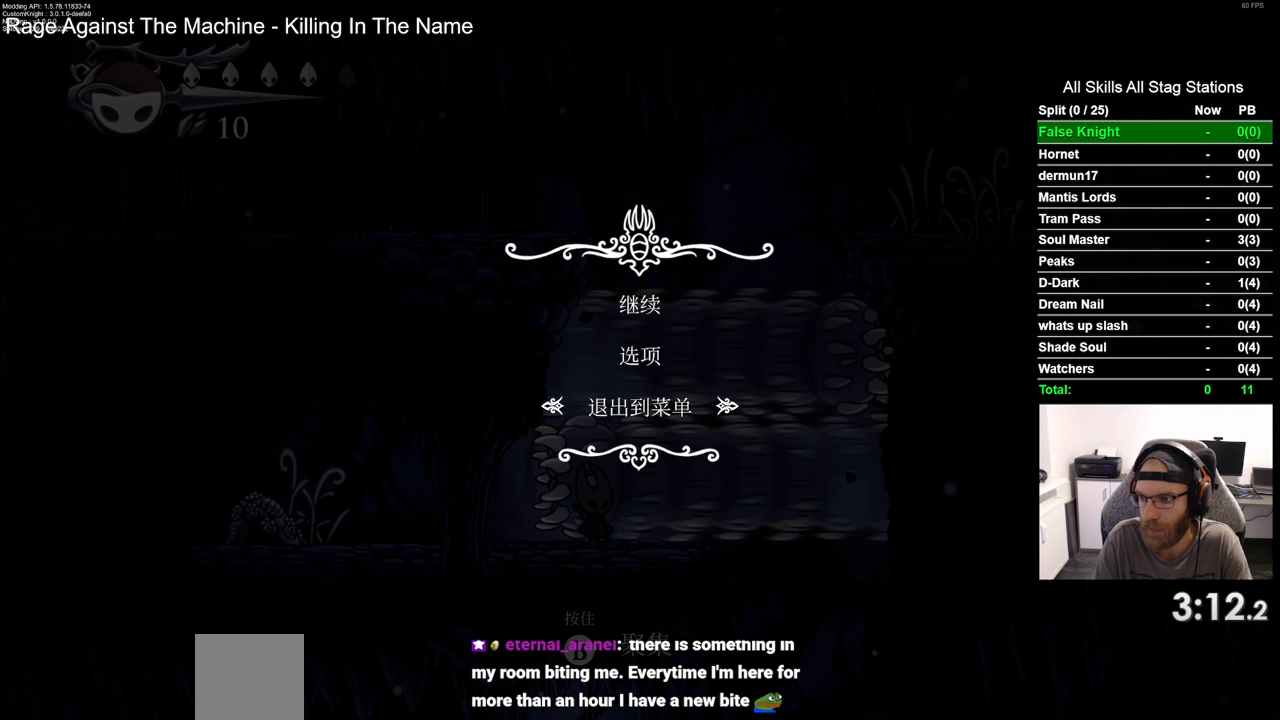
{"dt_ms": 500, "buttons": [], "left_stick": "center", "right_stick": "center", "events": [[200, "CROSS", "down"], [350, "CROSS", "up"]]}
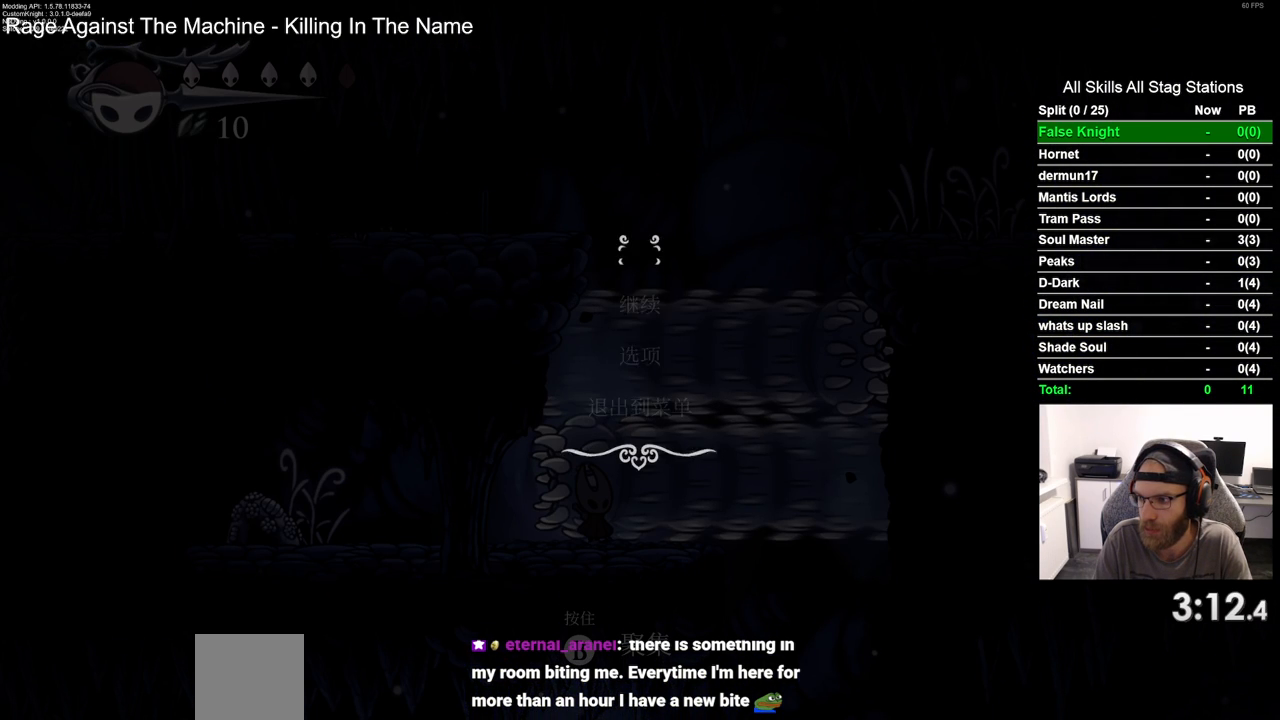
{"dt_ms": 500, "buttons": [], "left_stick": "center", "right_stick": "center", "events": []}
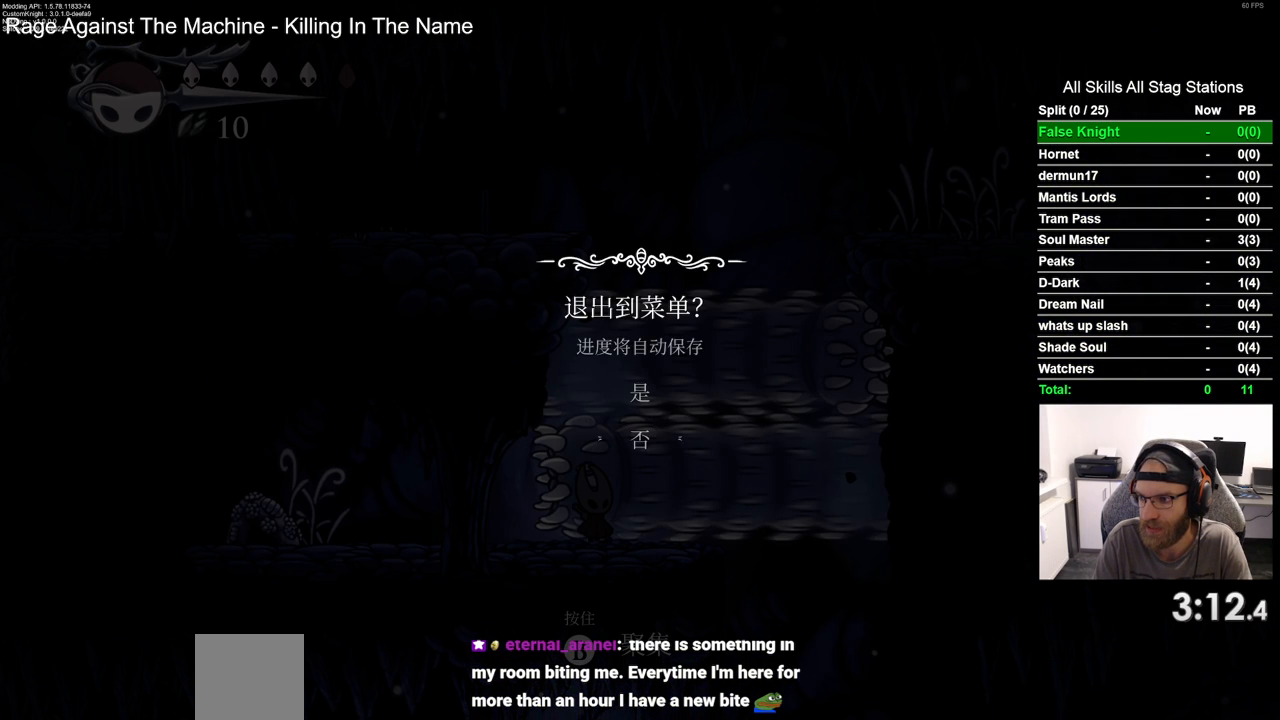
{"dt_ms": 500, "buttons": [], "left_stick": "center", "right_stick": "center", "events": []}
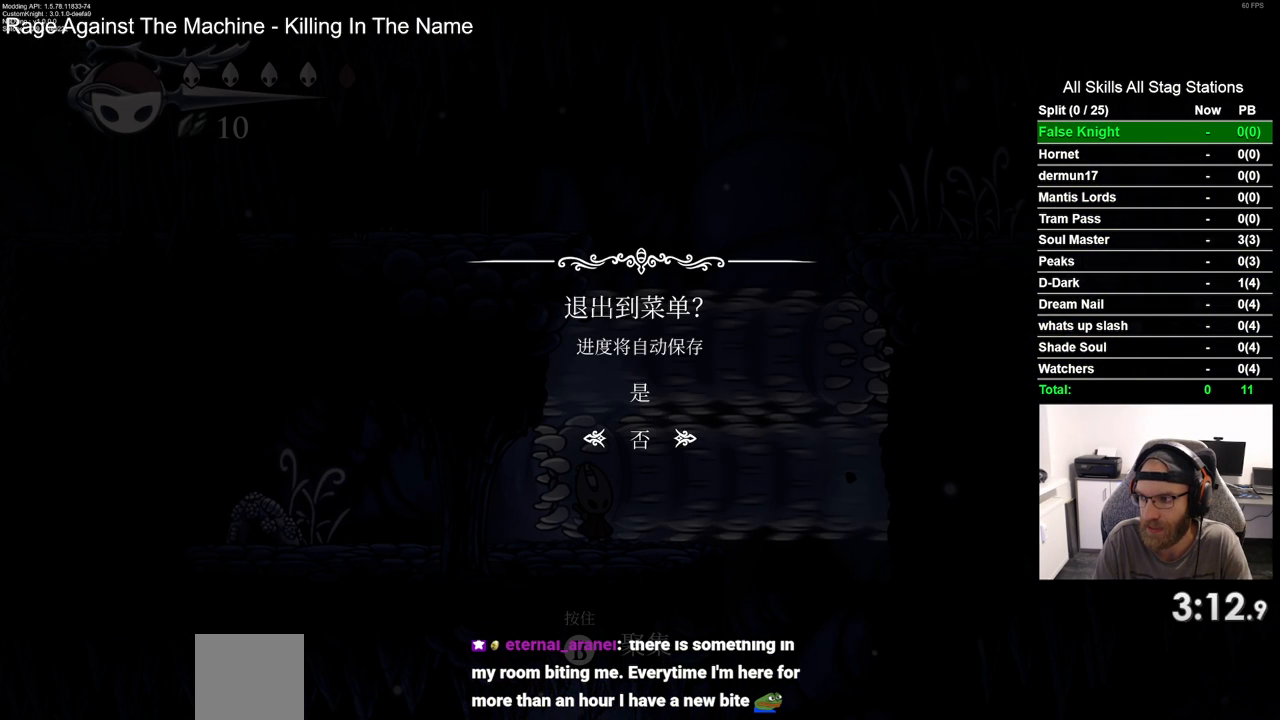
{"dt_ms": 500, "buttons": ["CROSS"], "left_stick": "center", "right_stick": "center", "events": [[350, "DPAD_UP", "down"], [483, "CROSS", "down"], [483, "DPAD_UP", "up"]]}
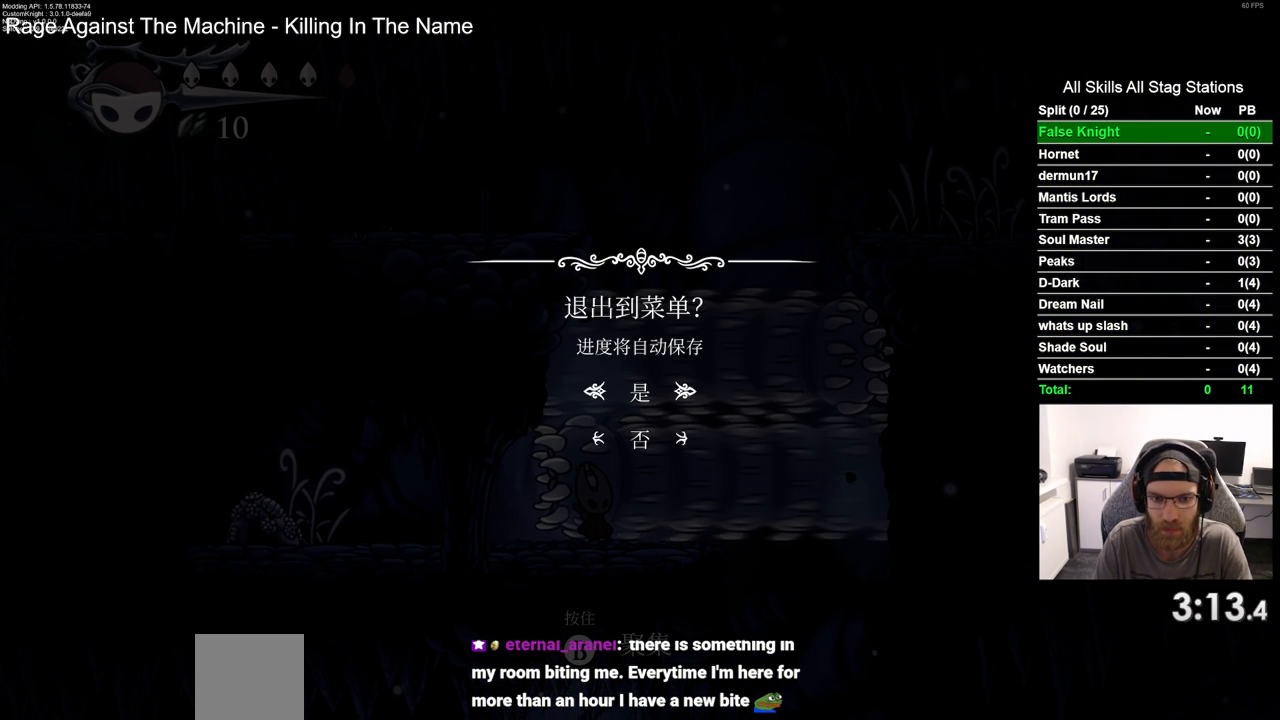
{"dt_ms": 500, "buttons": [], "left_stick": "center", "right_stick": "center", "events": [[83, "CROSS", "up"]]}